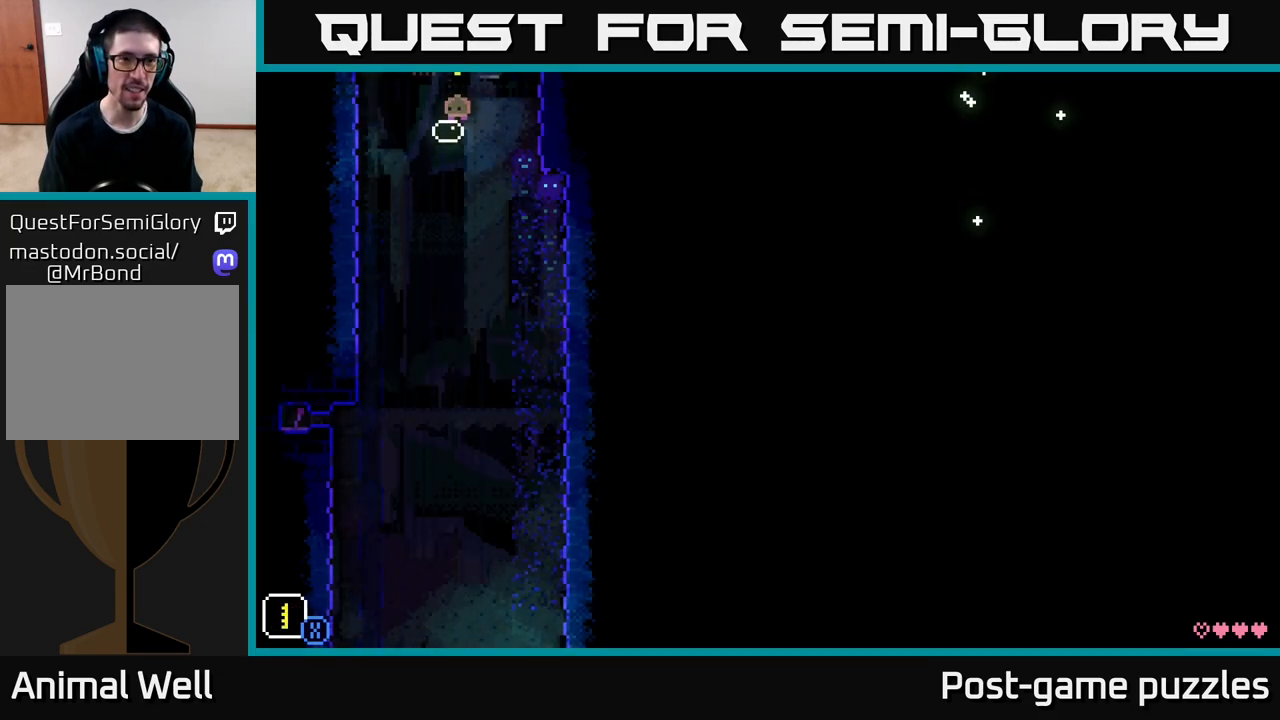
Gameplay with a controller (Xbox layout); each line is a JSON object with the inputs held at the frame after it. "events" lists button and stick changes between this image and that frame as [ms after this image, input, new state], when the widget could be followed in between.
{"buttons": [], "left_stick": "center", "right_stick": "center", "events": [[183, "R1", "down"], [267, "R1", "up"]]}
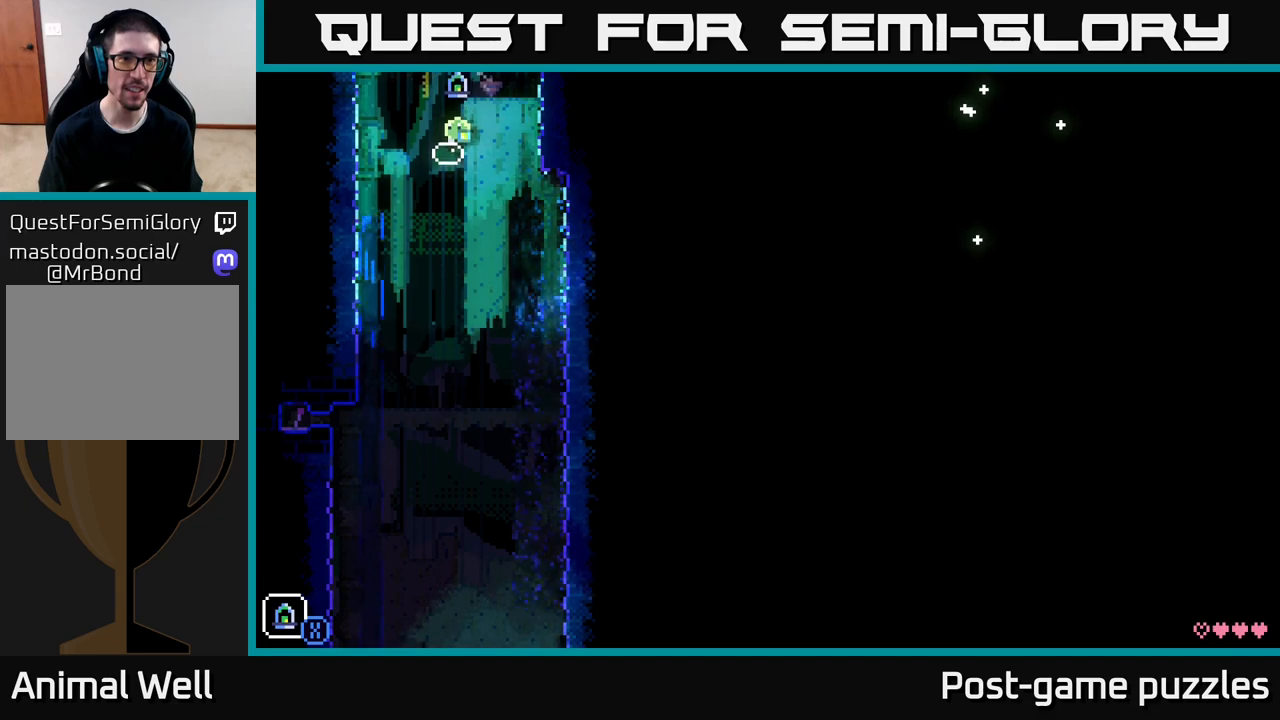
{"buttons": [], "left_stick": "down", "right_stick": "center", "events": [[383, "left_stick", "down"]]}
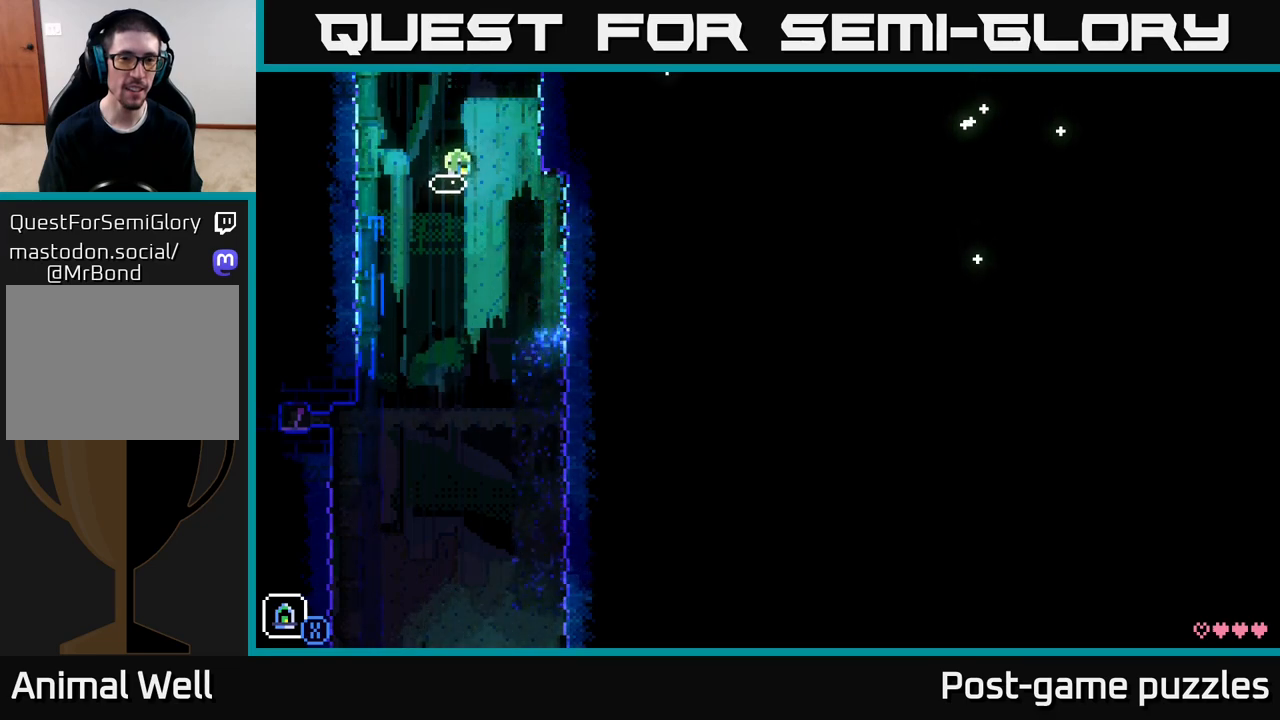
{"buttons": [], "left_stick": "center", "right_stick": "center", "events": [[417, "left_stick", "center"]]}
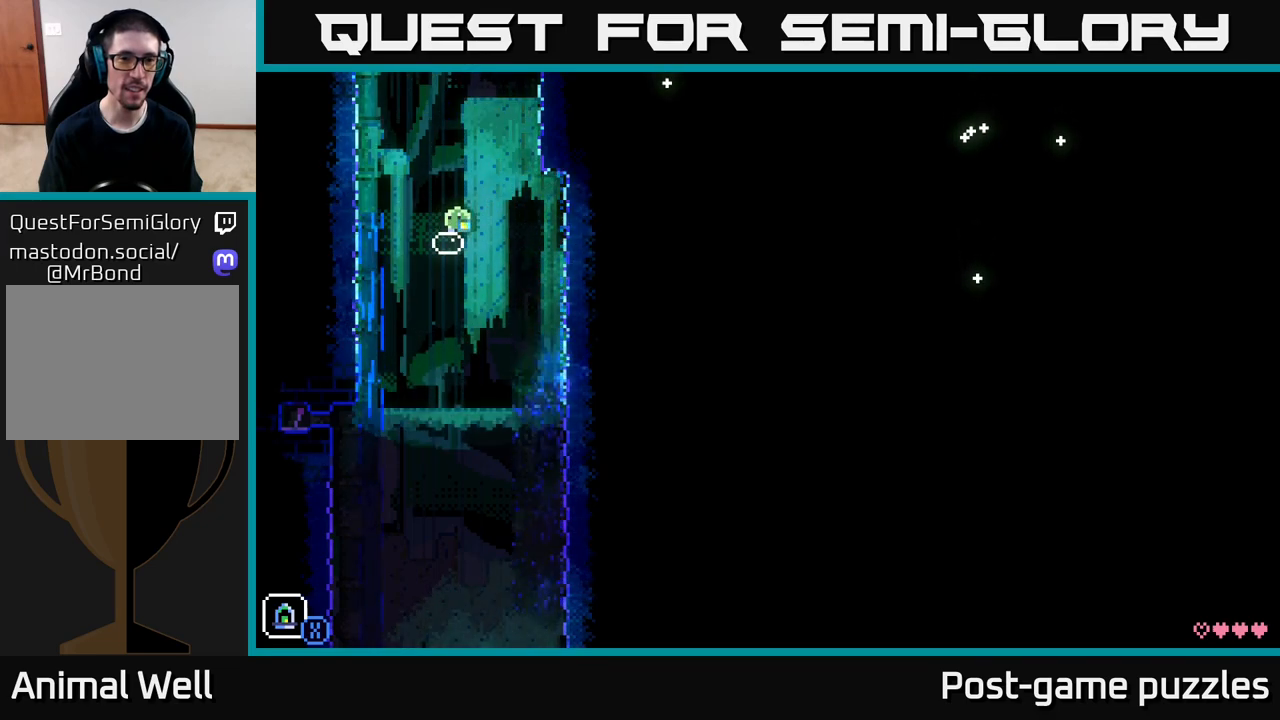
{"buttons": [], "left_stick": "center", "right_stick": "center", "events": []}
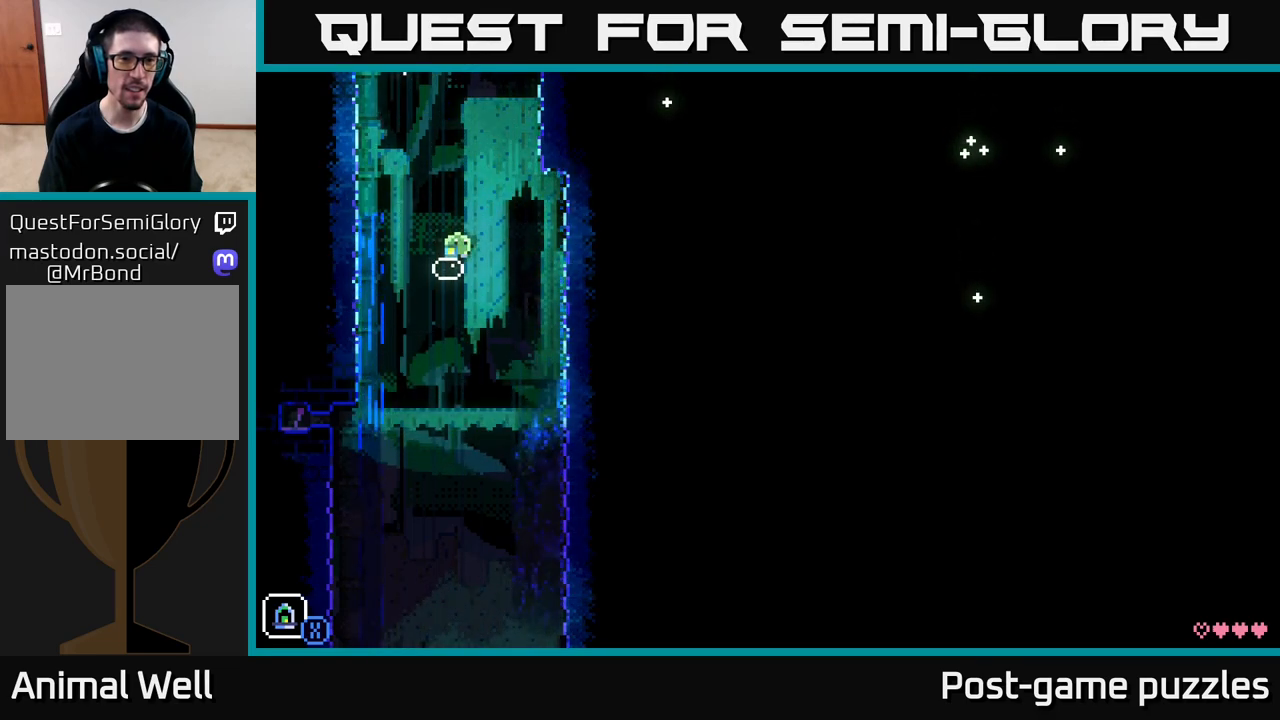
{"buttons": [], "left_stick": "center", "right_stick": "center", "events": []}
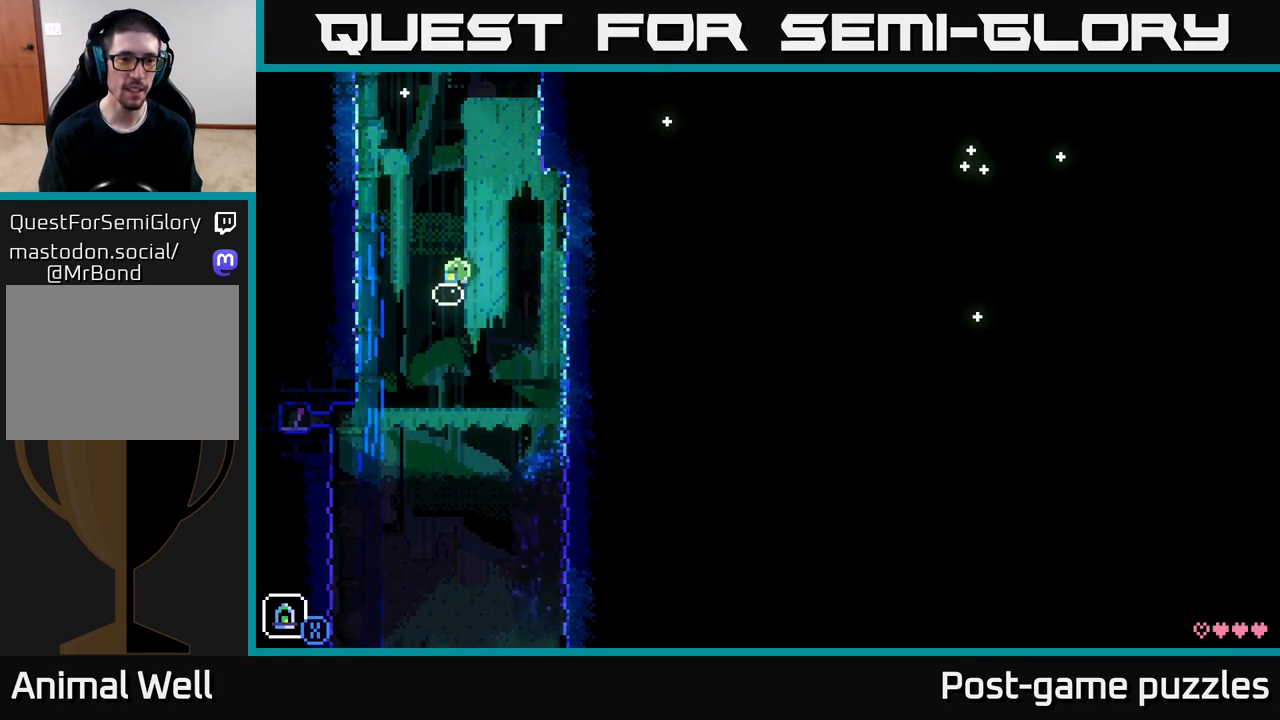
{"buttons": [], "left_stick": "center", "right_stick": "center", "events": []}
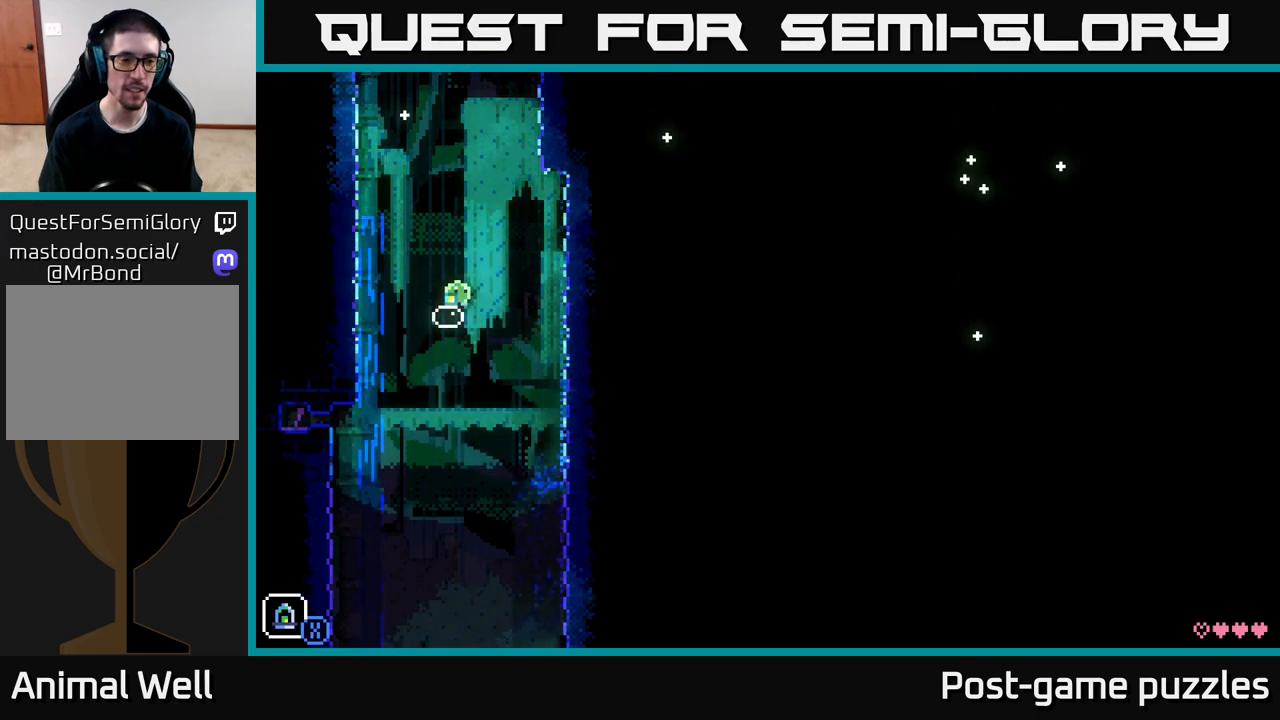
{"buttons": [], "left_stick": "center", "right_stick": "center", "events": []}
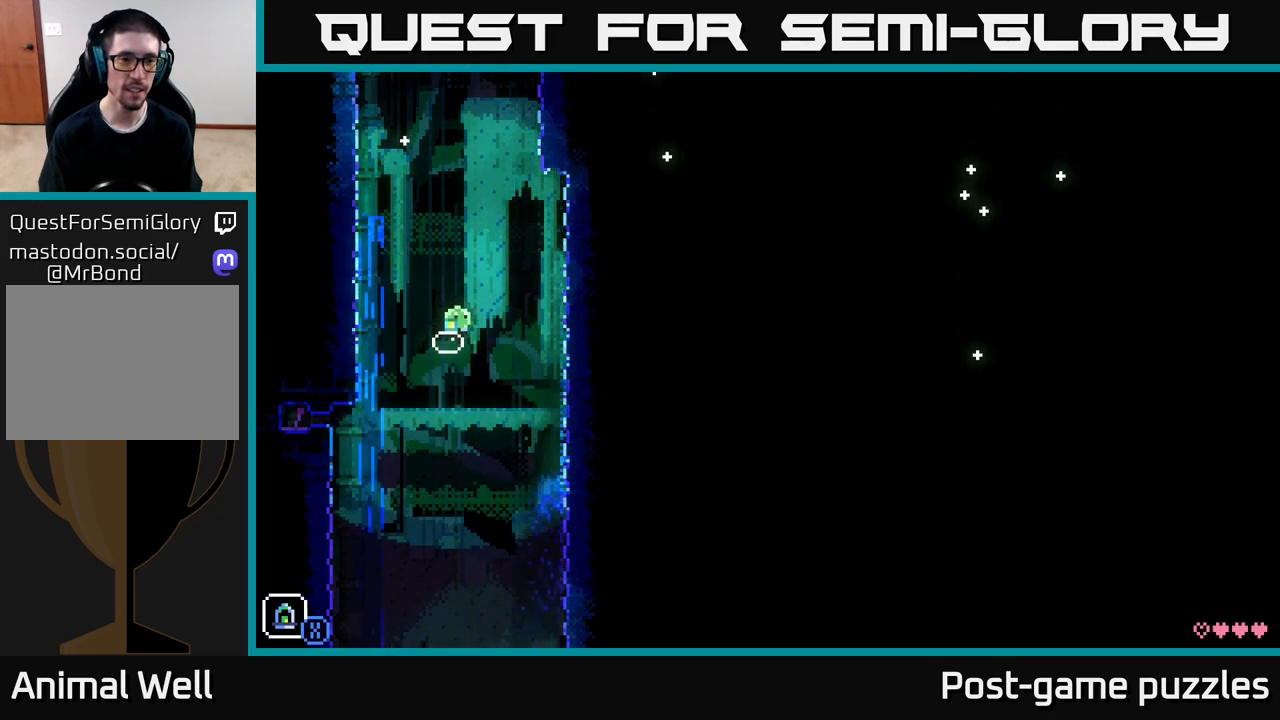
{"buttons": ["A"], "left_stick": "right", "right_stick": "center", "events": [[300, "left_stick", "right"], [400, "A", "down"]]}
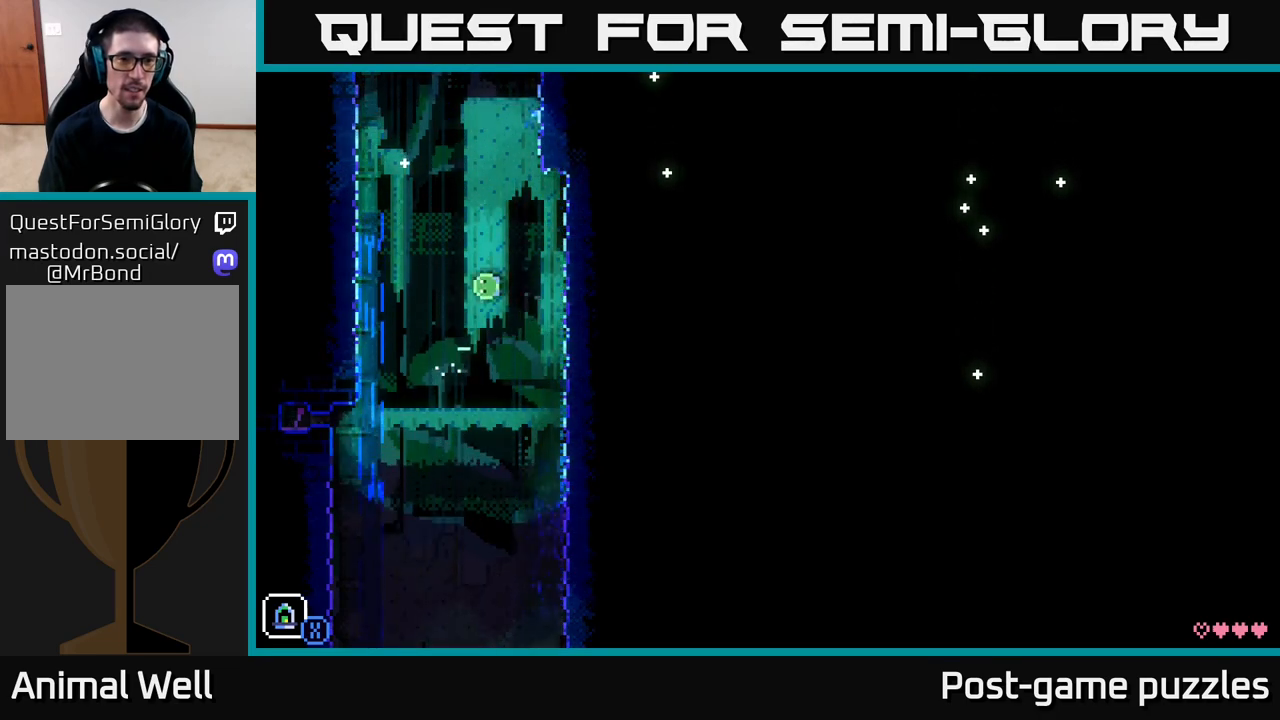
{"buttons": ["A"], "left_stick": "right", "right_stick": "center", "events": []}
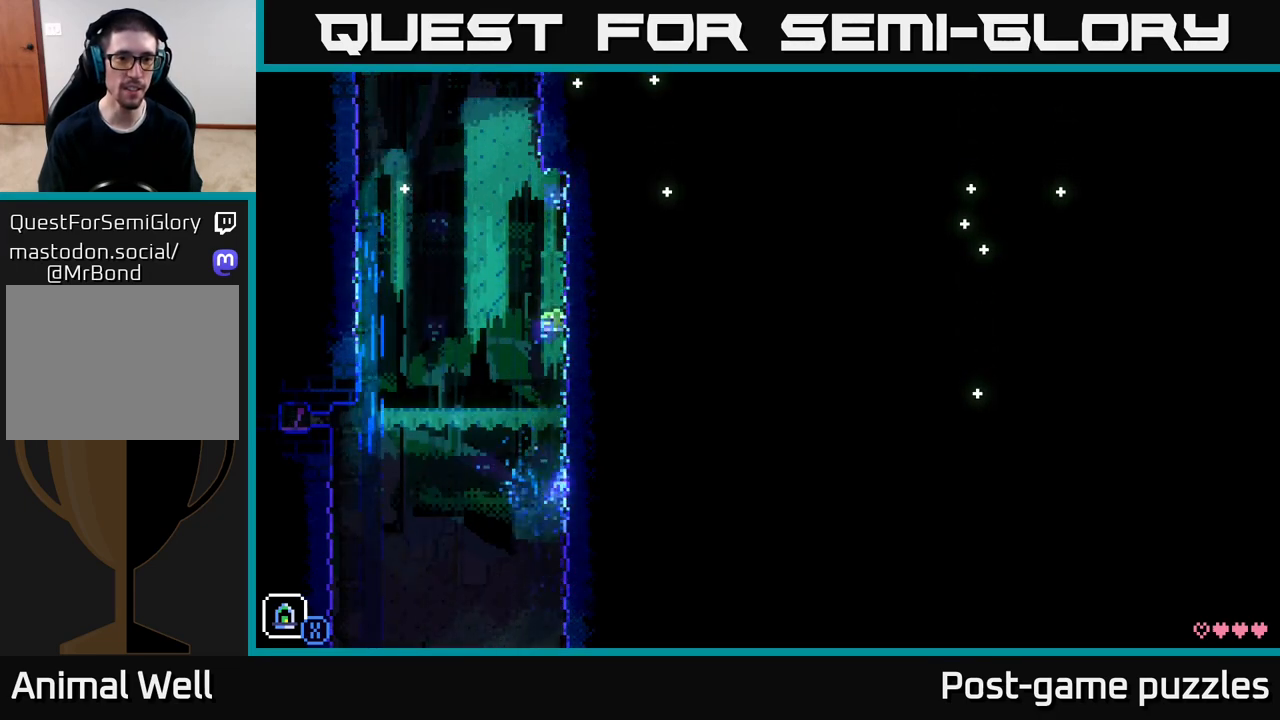
{"buttons": ["A"], "left_stick": "right", "right_stick": "center", "events": []}
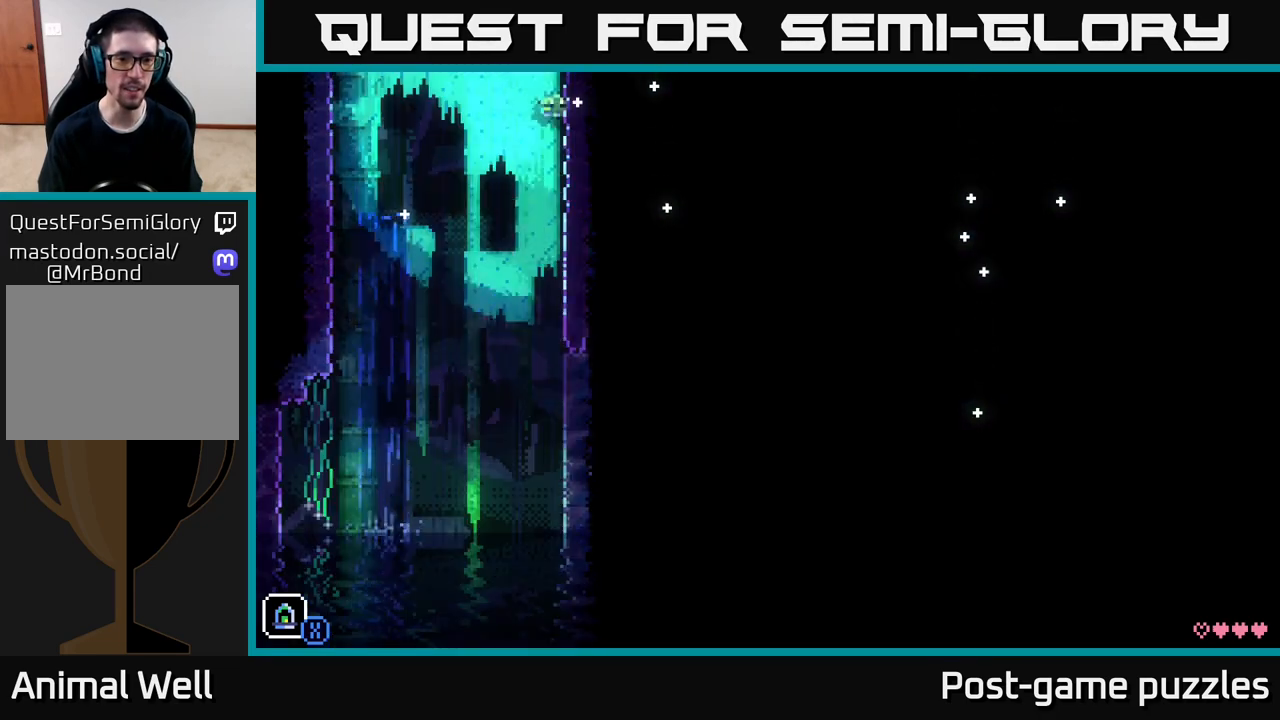
{"buttons": [], "left_stick": "right", "right_stick": "center", "events": [[200, "A", "up"]]}
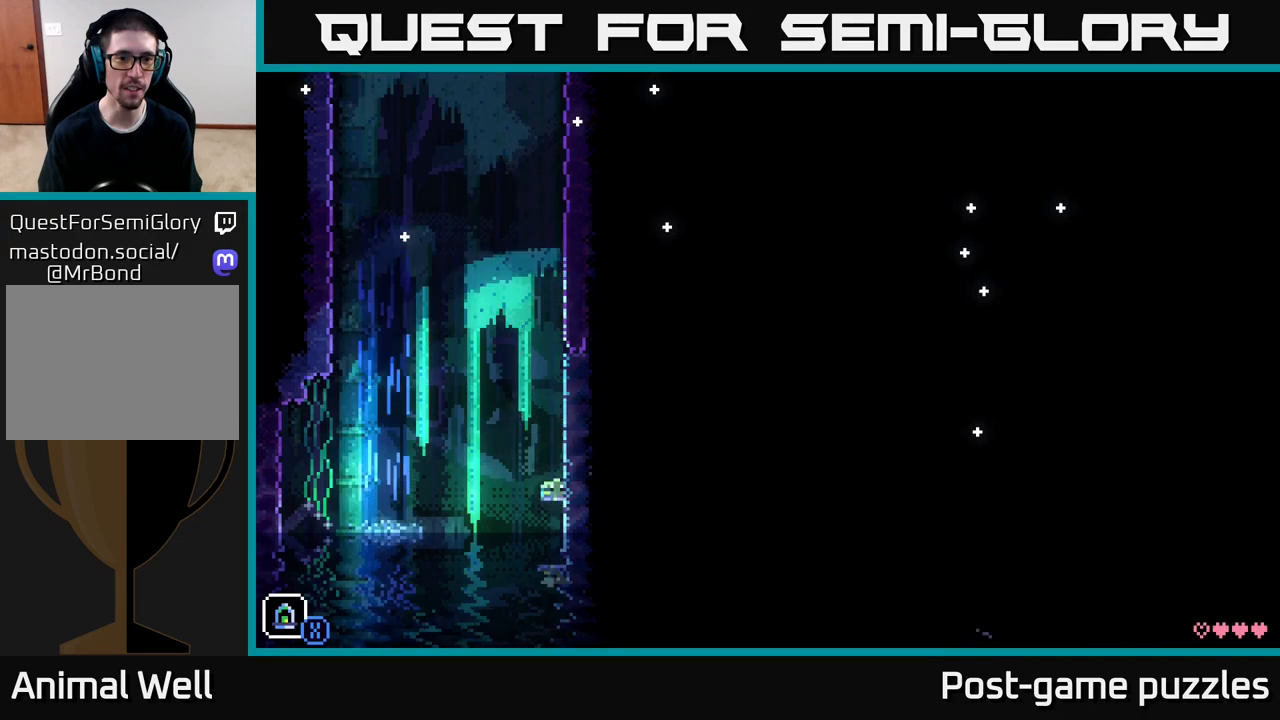
{"buttons": [], "left_stick": "center", "right_stick": "center", "events": [[450, "left_stick", "center"]]}
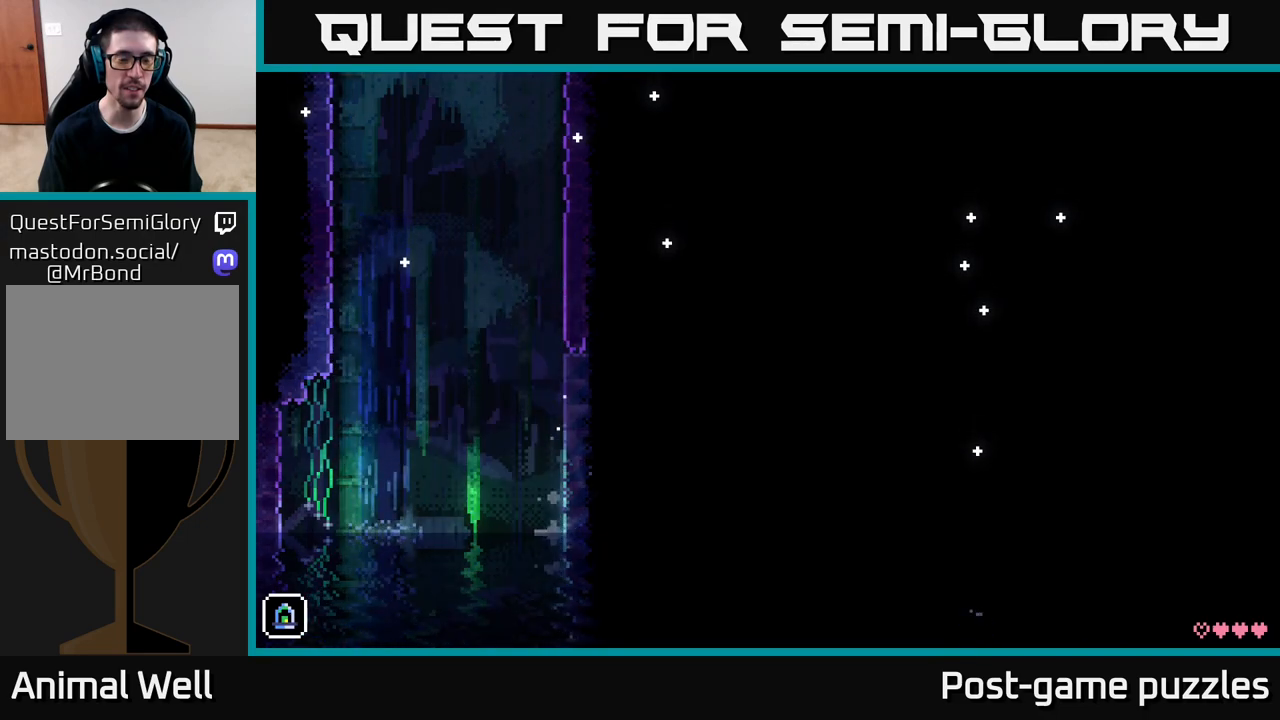
{"buttons": [], "left_stick": "center", "right_stick": "center", "events": []}
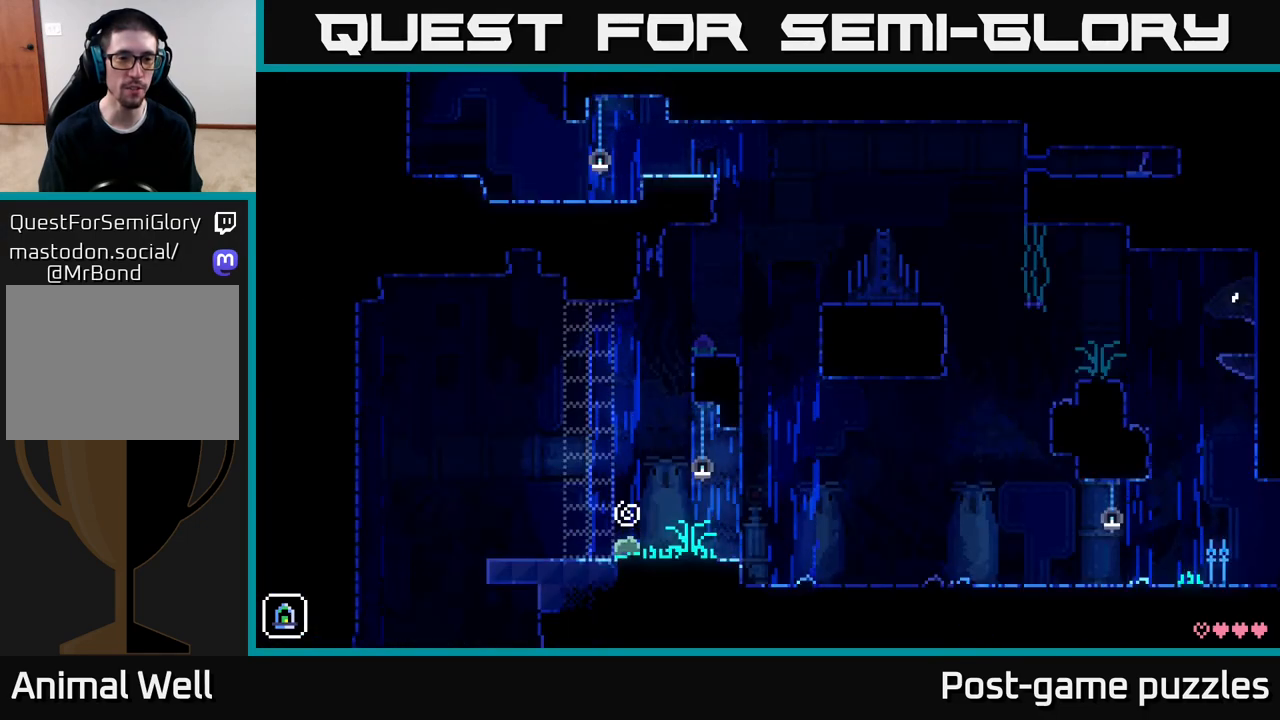
{"buttons": [], "left_stick": "left", "right_stick": "center", "events": [[267, "left_stick", "left"]]}
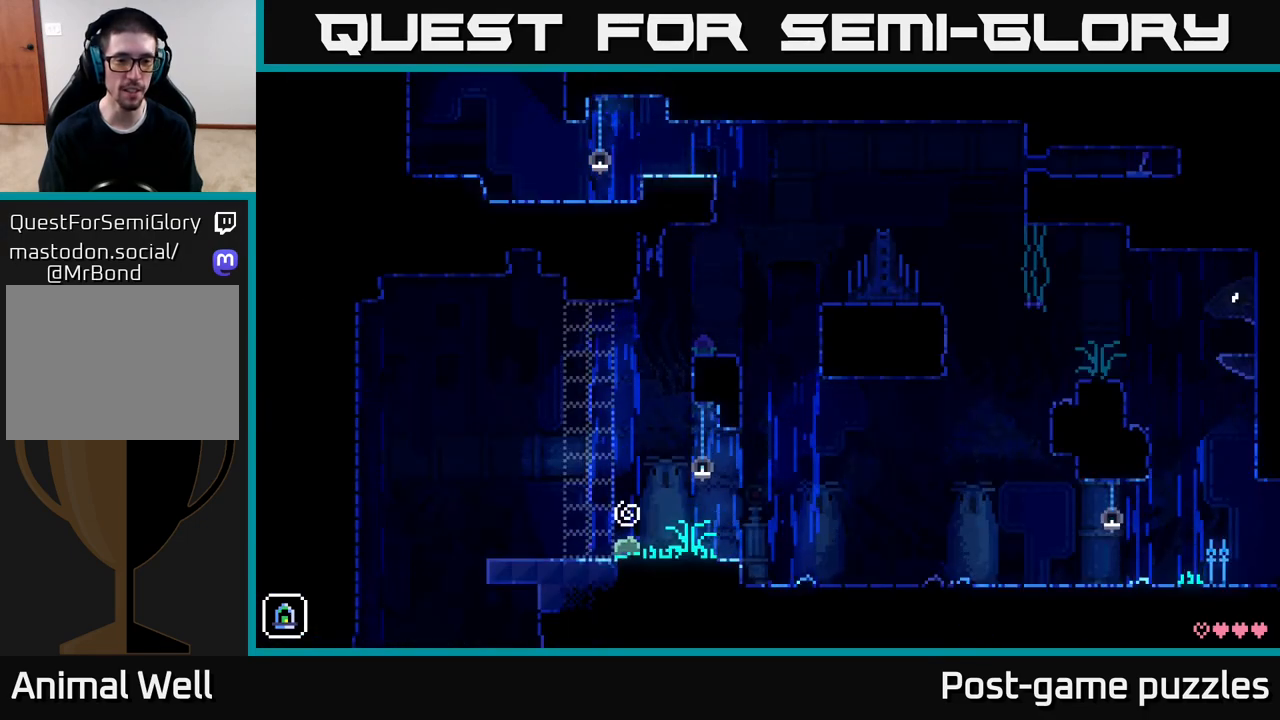
{"buttons": [], "left_stick": "center", "right_stick": "center", "events": [[50, "left_stick", "center"], [217, "left_stick", "left"], [500, "left_stick", "center"]]}
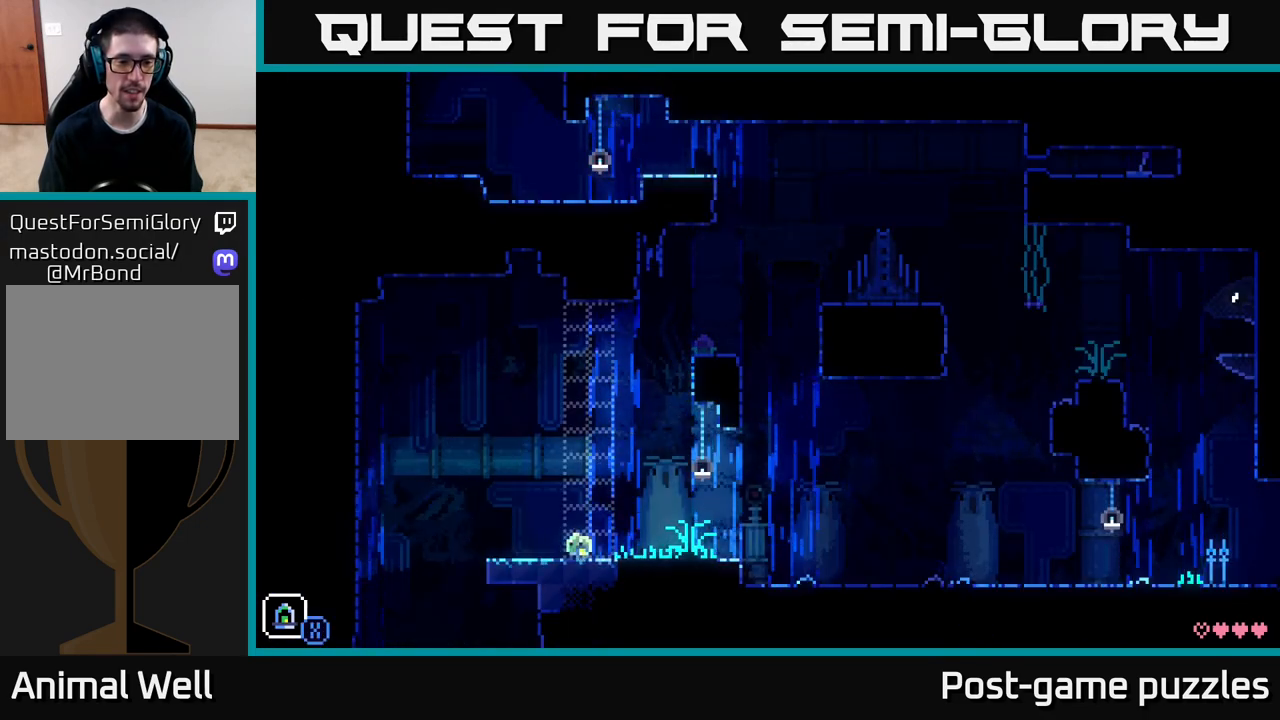
{"buttons": [], "left_stick": "center", "right_stick": "center", "events": [[117, "R1", "down"], [250, "R1", "up"], [283, "left_stick", "down-left"], [483, "left_stick", "center"]]}
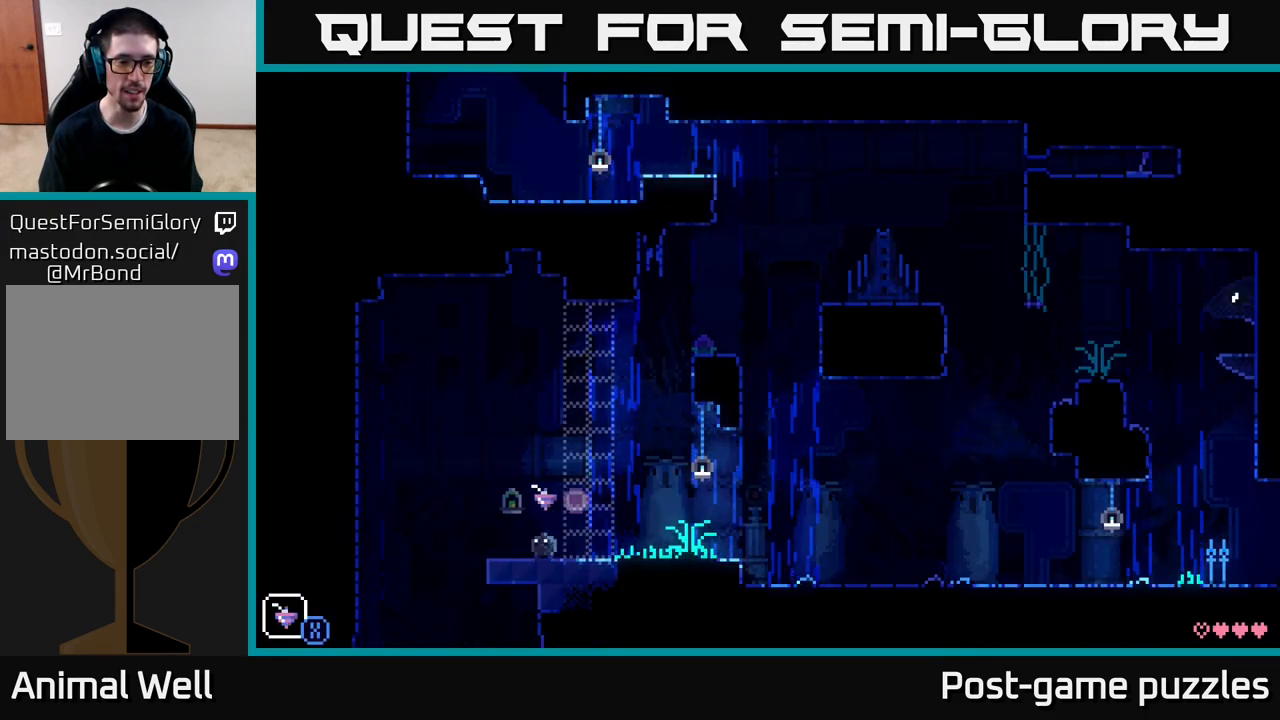
{"buttons": ["SELECT"], "left_stick": "center", "right_stick": "center", "events": [[450, "SELECT", "down"]]}
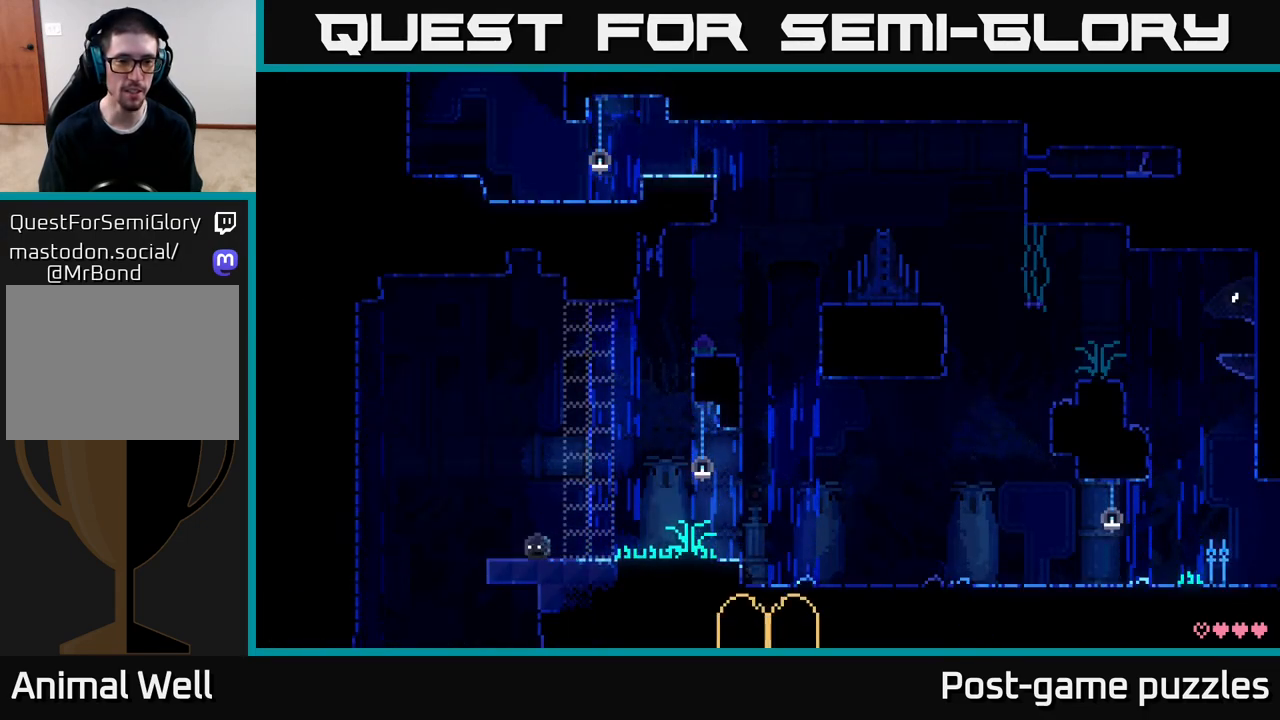
{"buttons": [], "left_stick": "center", "right_stick": "center", "events": [[83, "SELECT", "up"]]}
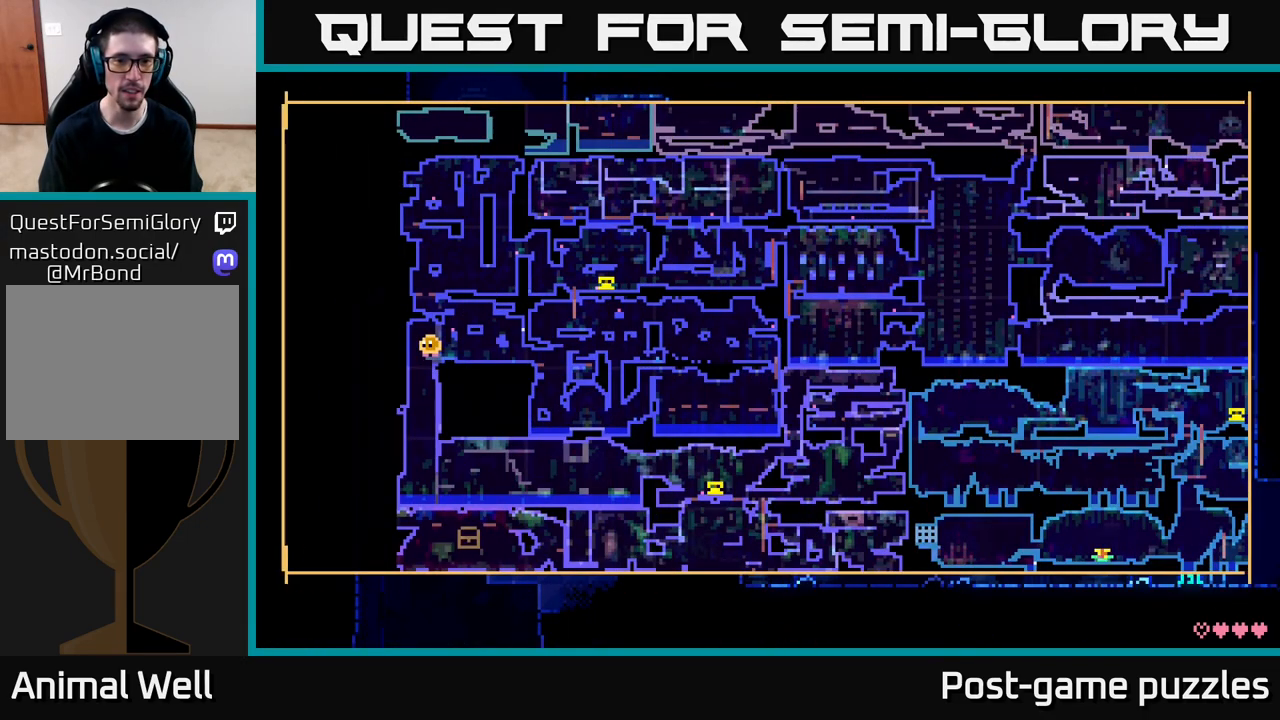
{"buttons": [], "left_stick": "center", "right_stick": "center", "events": []}
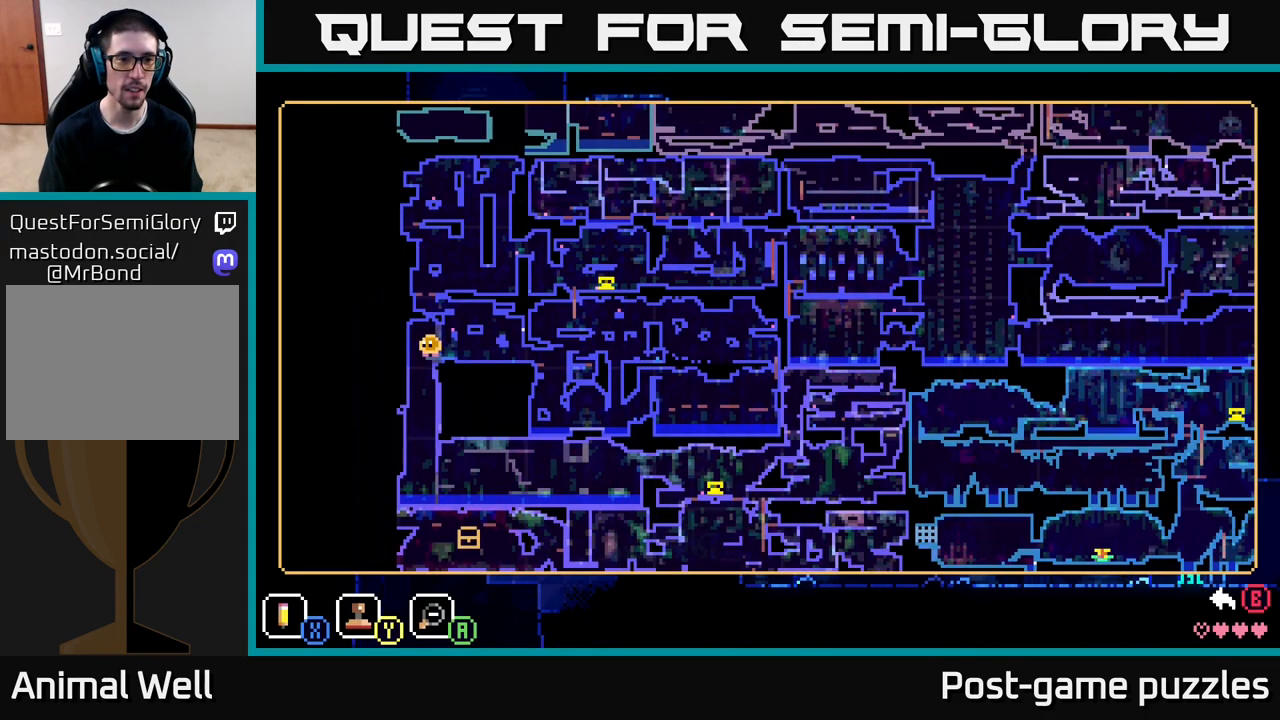
{"buttons": [], "left_stick": "center", "right_stick": "center", "events": []}
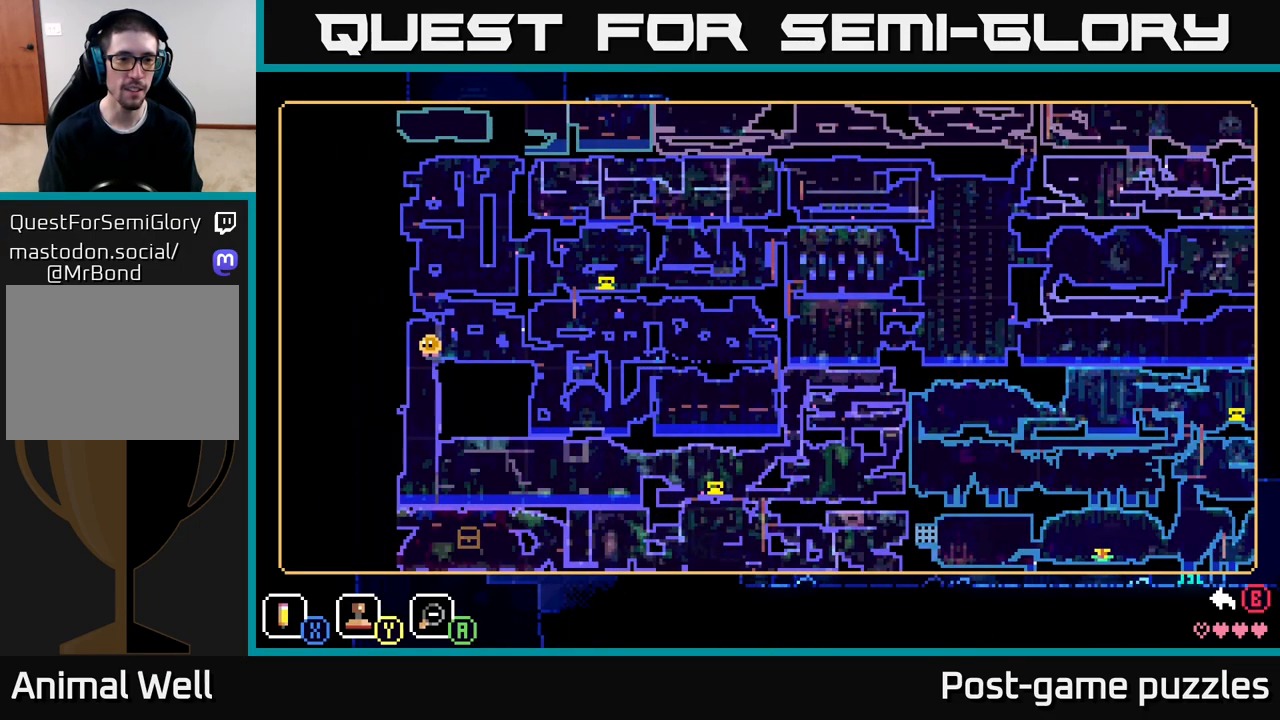
{"buttons": [], "left_stick": "center", "right_stick": "center", "events": []}
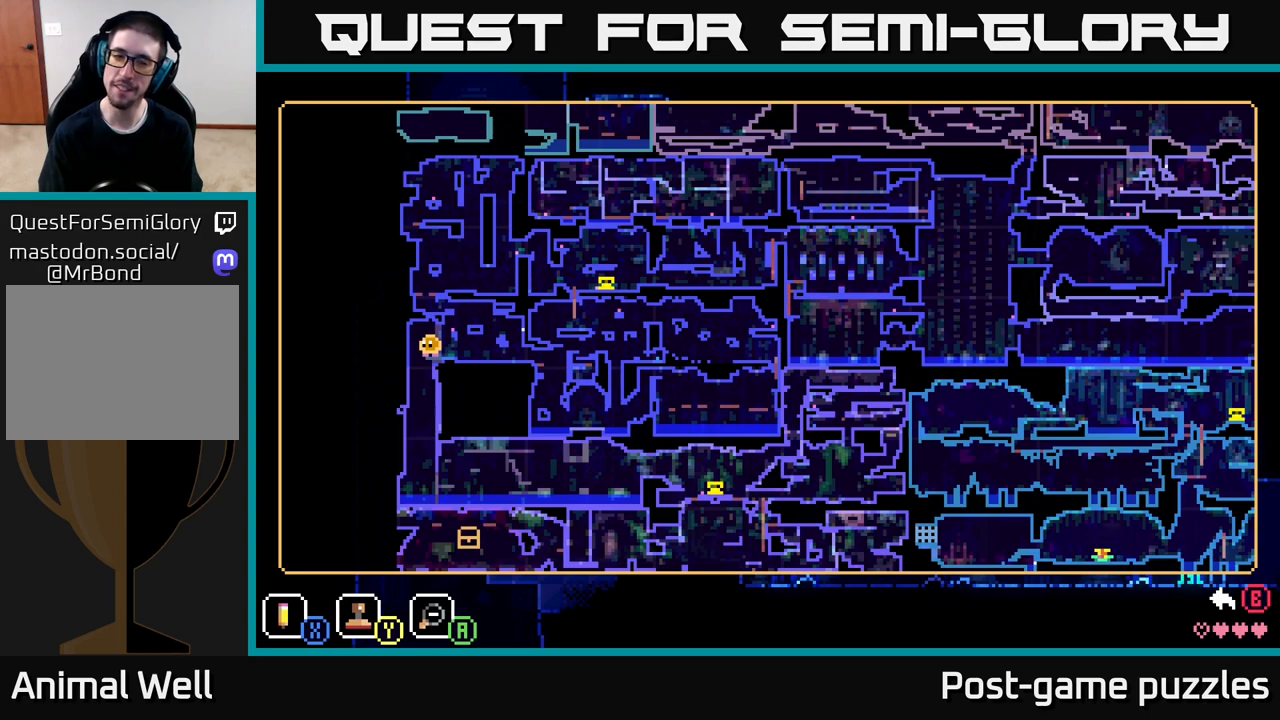
{"buttons": [], "left_stick": "center", "right_stick": "center", "events": []}
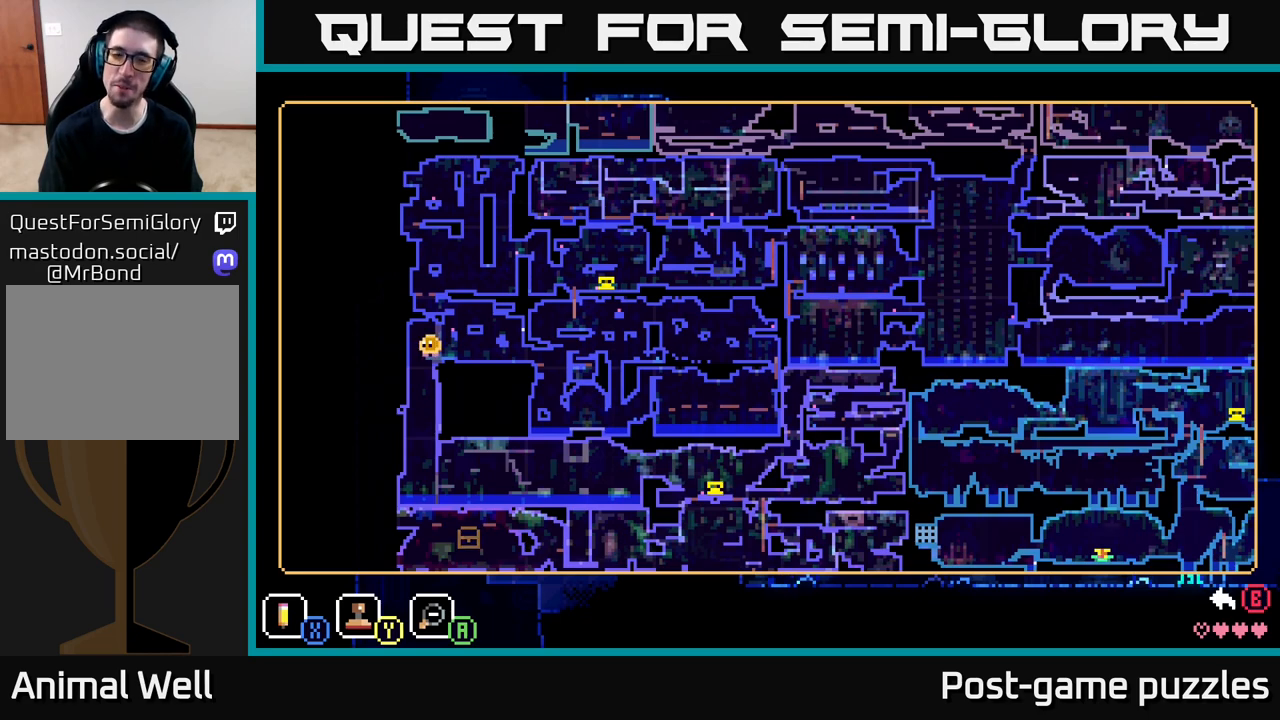
{"buttons": [], "left_stick": "center", "right_stick": "center", "events": [[250, "SELECT", "down"], [350, "SELECT", "up"]]}
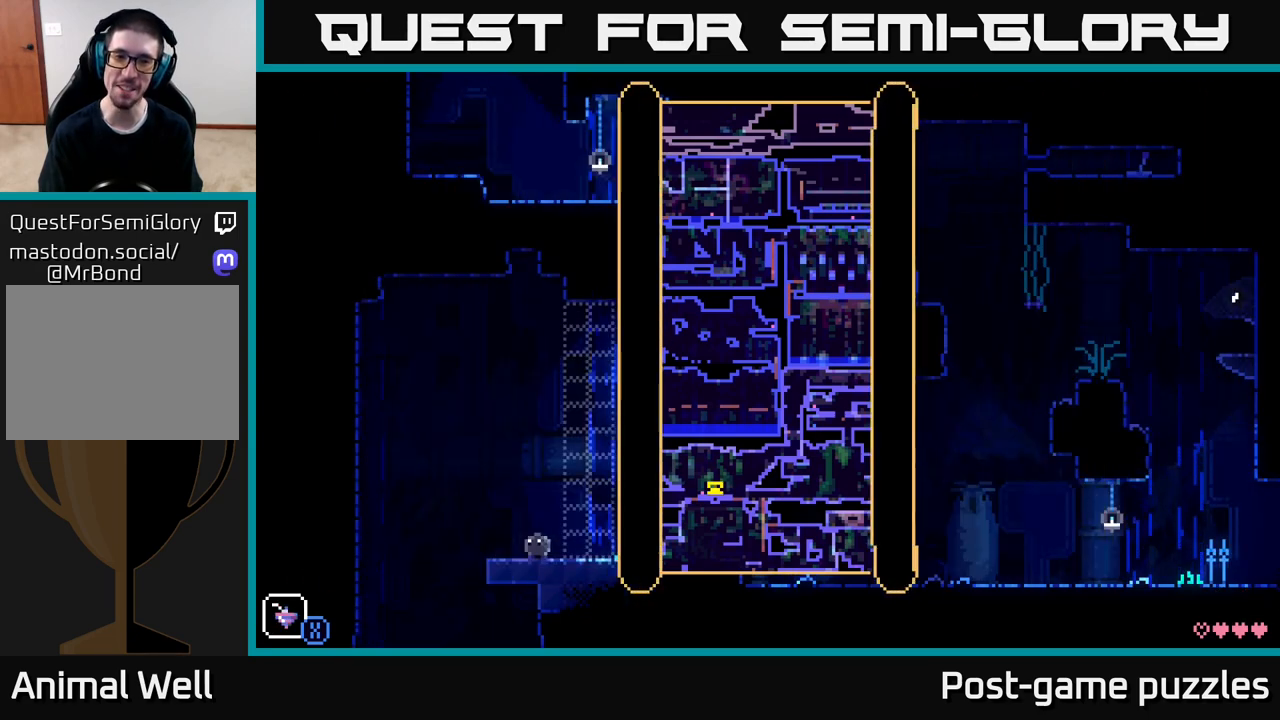
{"buttons": ["L1"], "left_stick": "center", "right_stick": "center", "events": [[467, "L1", "down"]]}
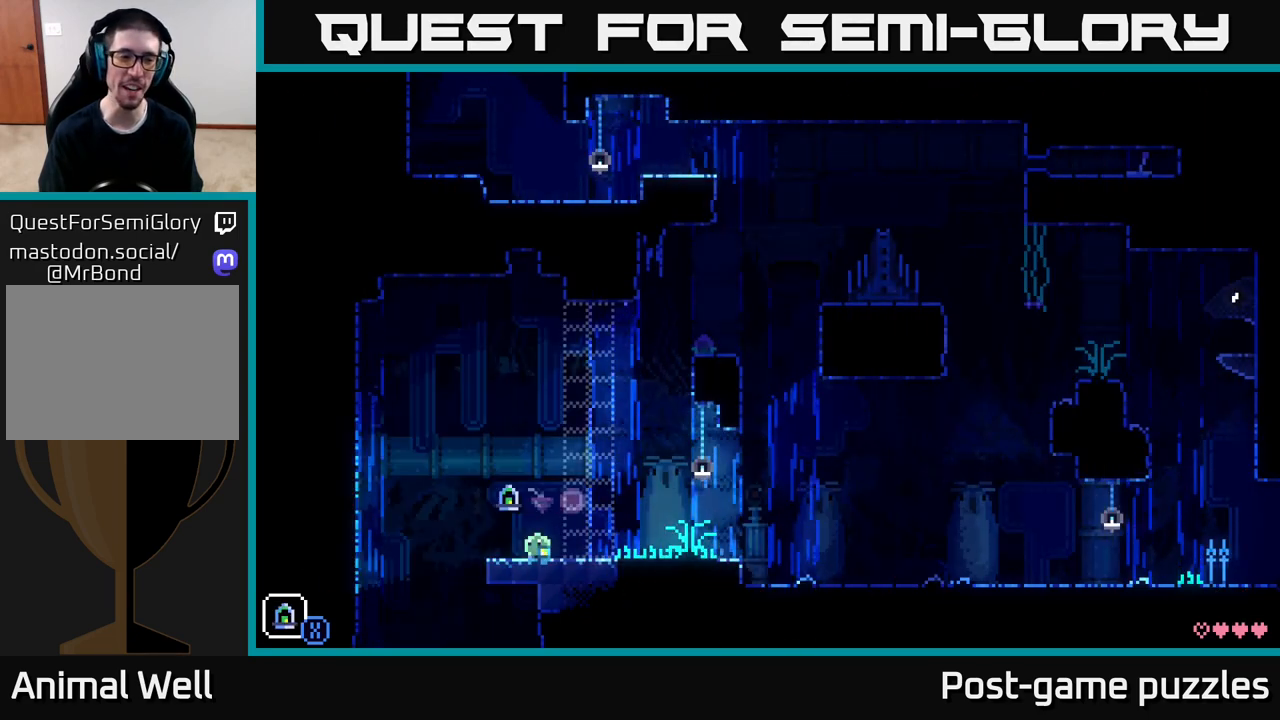
{"buttons": ["L1"], "left_stick": "center", "right_stick": "center", "events": [[67, "L1", "up"], [433, "L1", "down"]]}
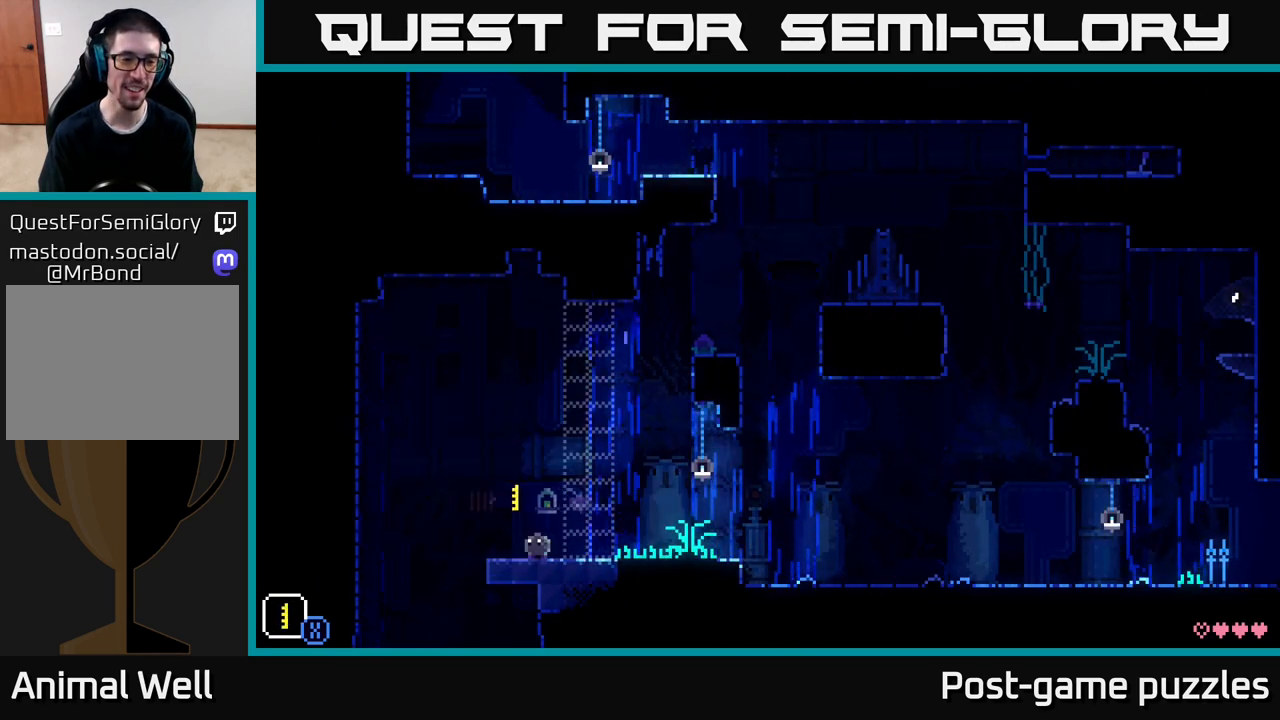
{"buttons": [], "left_stick": "center", "right_stick": "center", "events": [[67, "L1", "up"], [350, "L1", "down"], [467, "L1", "up"]]}
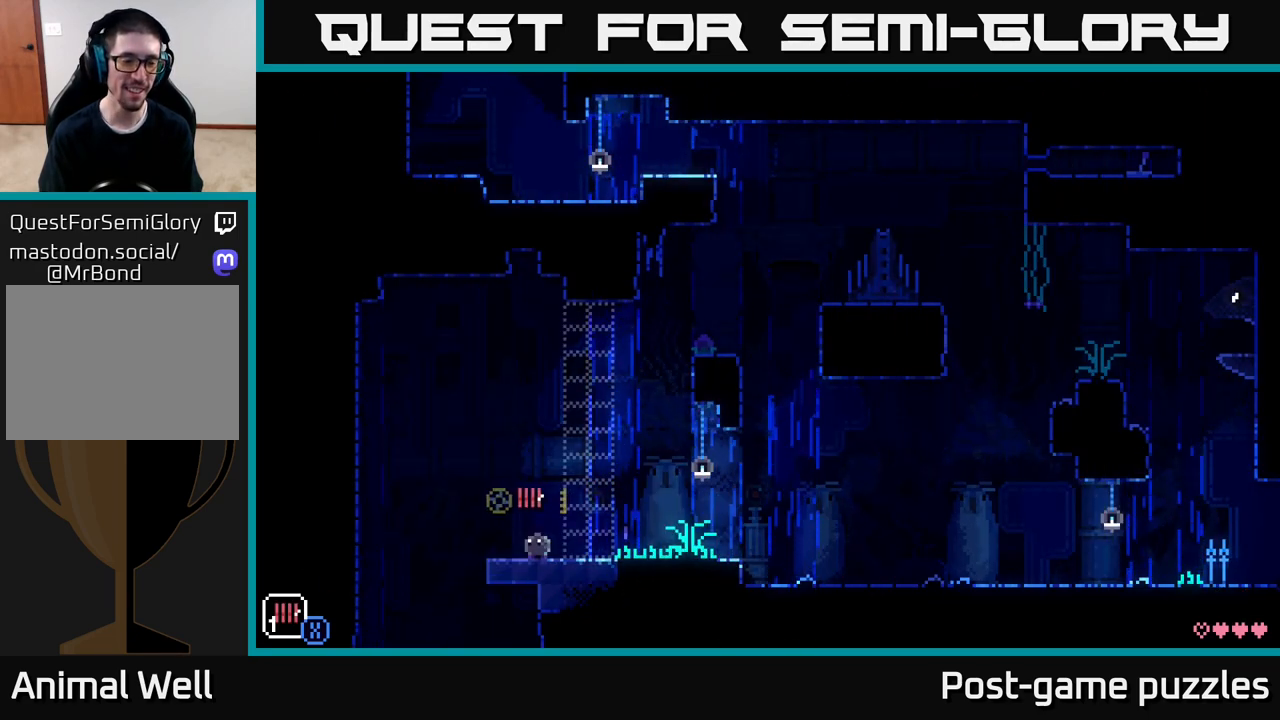
{"buttons": [], "left_stick": "center", "right_stick": "center", "events": [[250, "L1", "down"], [317, "L1", "up"]]}
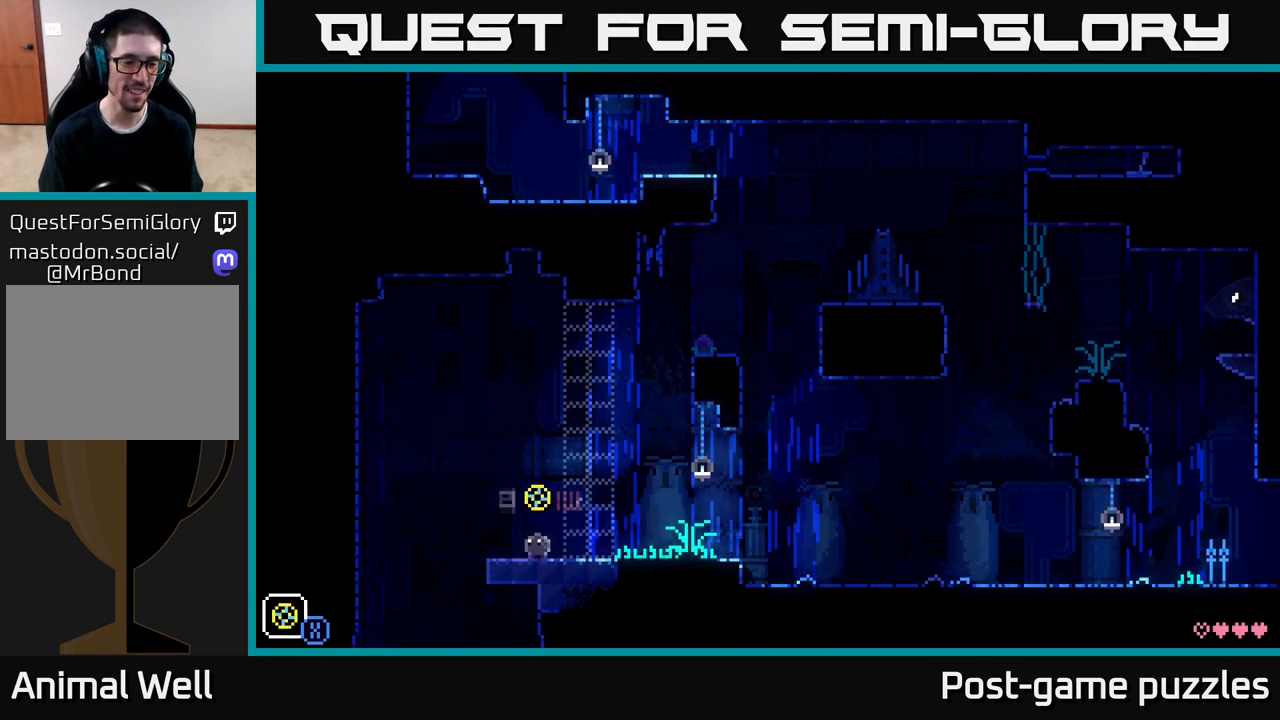
{"buttons": ["L1"], "left_stick": "center", "right_stick": "center", "events": [[117, "L1", "down"], [183, "L1", "up"], [500, "L1", "down"]]}
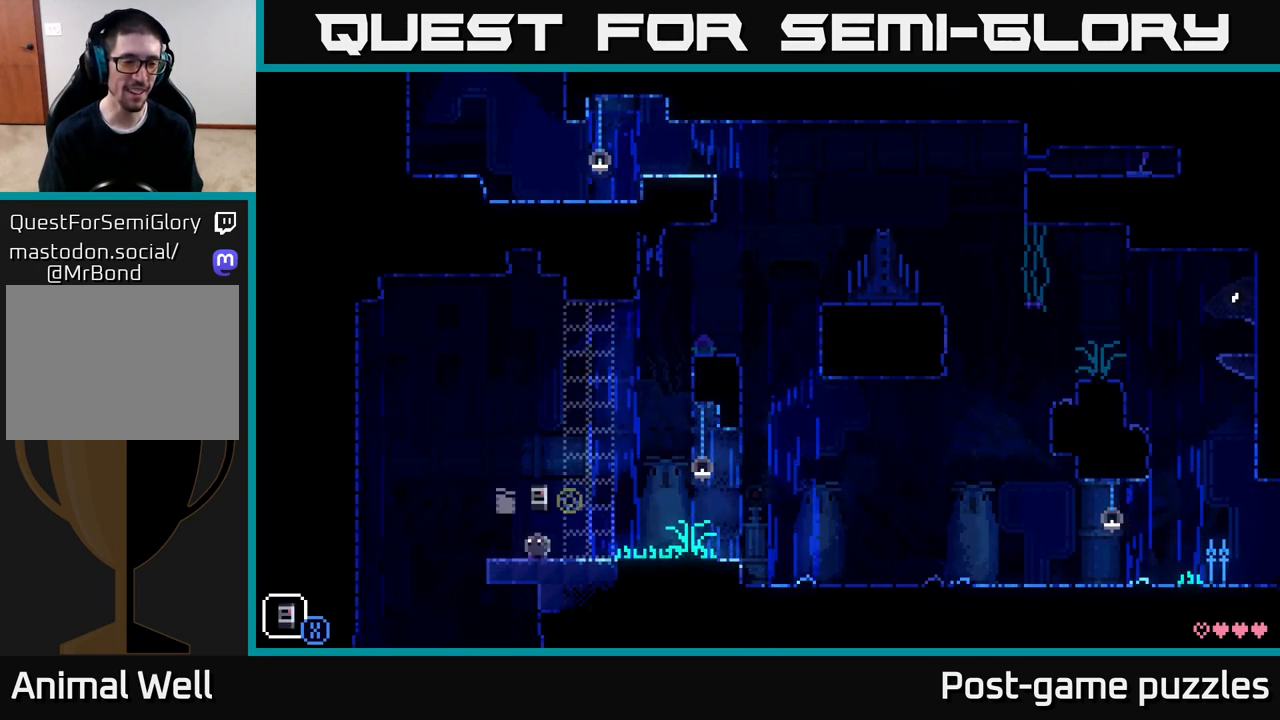
{"buttons": [], "left_stick": "center", "right_stick": "center", "events": [[83, "L1", "up"]]}
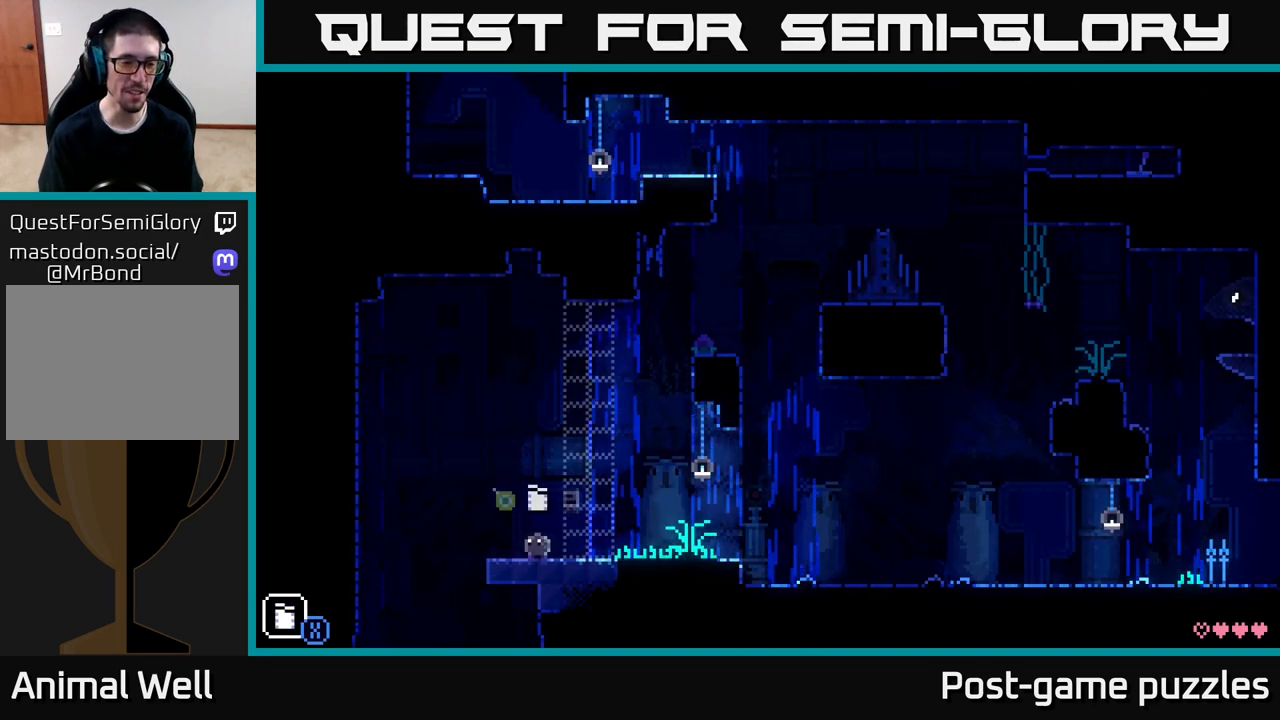
{"buttons": [], "left_stick": "center", "right_stick": "center", "events": [[33, "L1", "down"], [150, "L1", "up"]]}